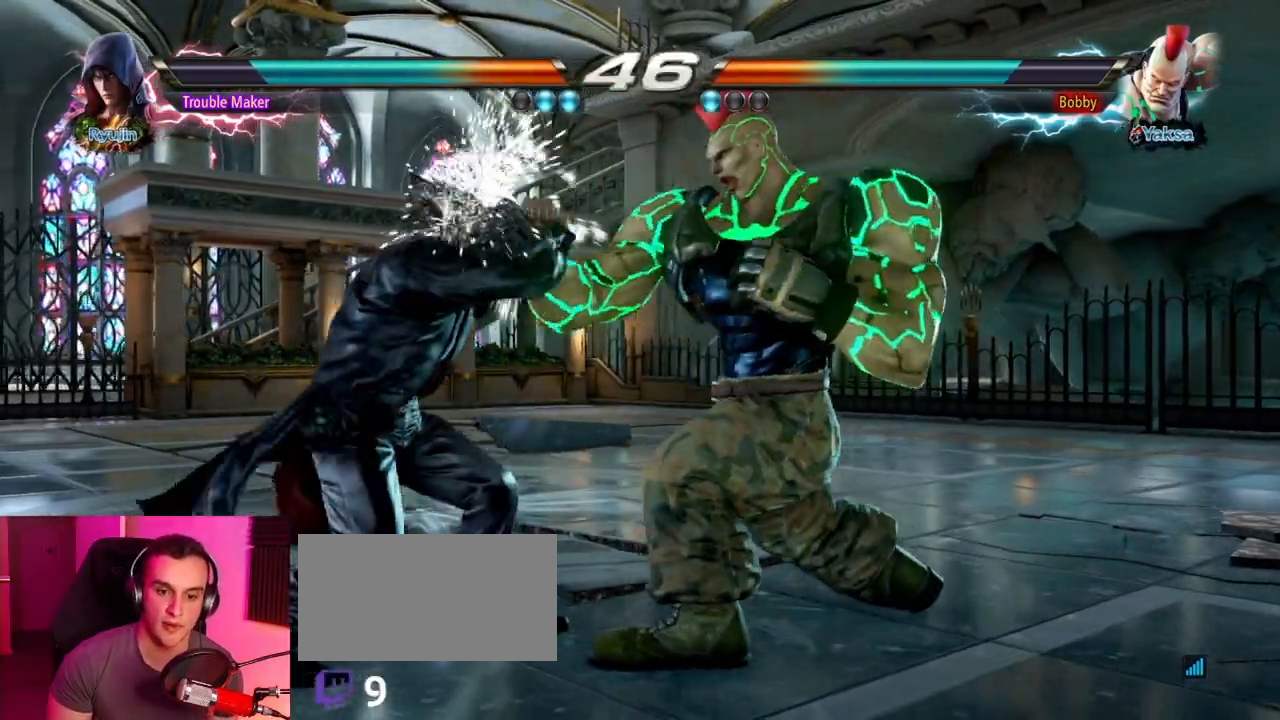
Gameplay with a controller (arcade stick); each line is a JSON object with the inputs held at the frame after it. "events" lists button and stick changes between this image and that frame as [ms after this image, input, new state], when the widget could be followed in between. Not read: L3 R3.
{"buttons": [], "left_stick": "left", "events": [[67, "left_stick", "center"], [117, "SQUARE", "down"], [200, "SQUARE", "up"], [250, "left_stick", "left"]]}
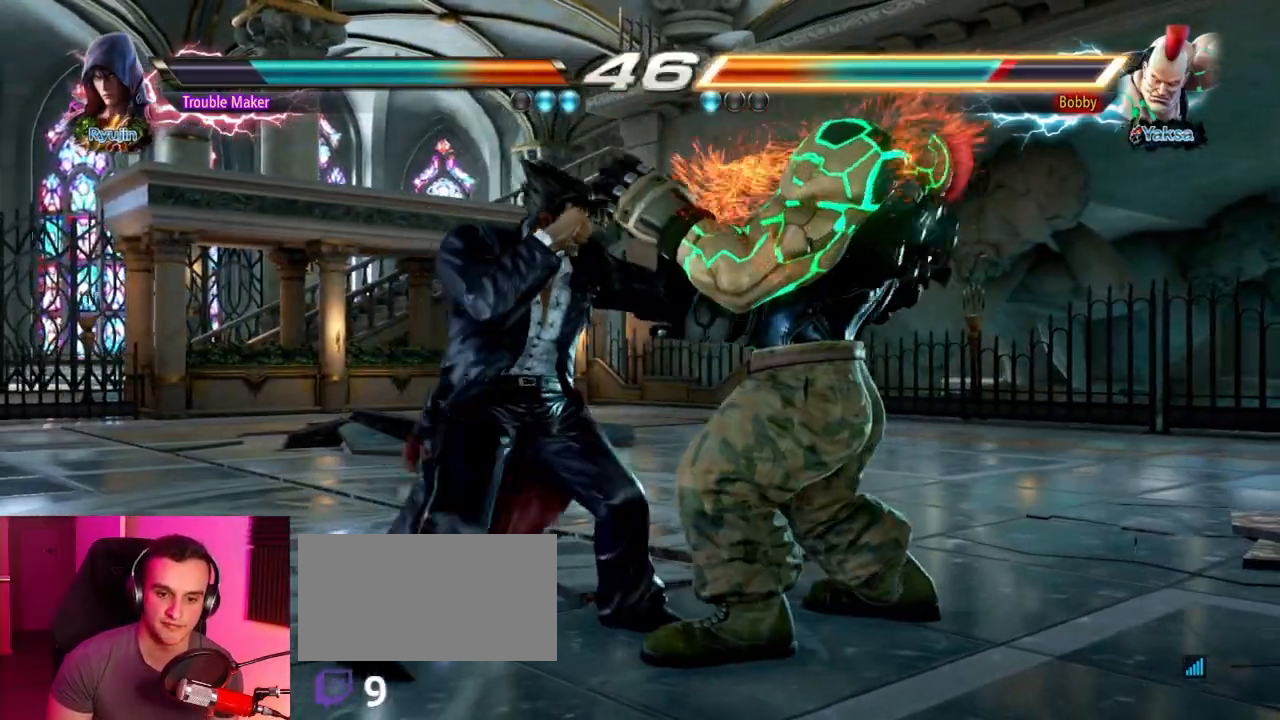
{"buttons": [], "left_stick": "center", "events": [[83, "left_stick", "center"], [100, "SQUARE", "down"], [150, "SQUARE", "up"], [383, "left_stick", "down"], [450, "left_stick", "center"]]}
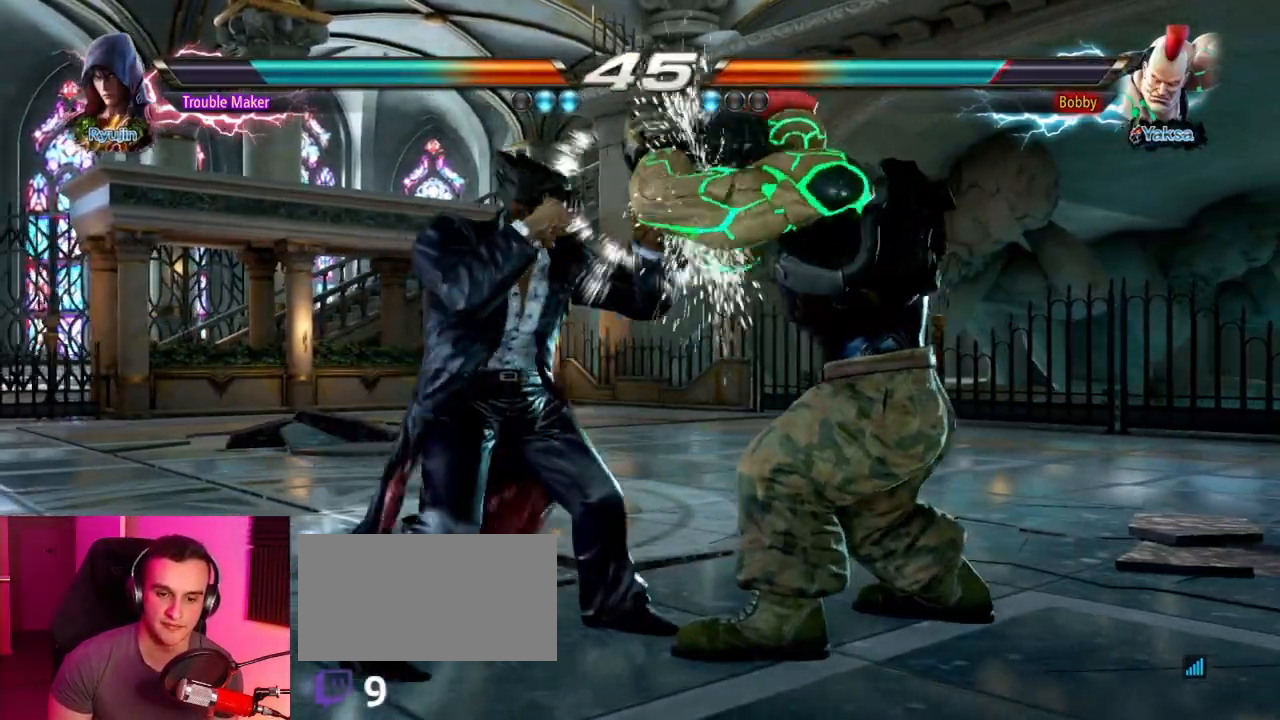
{"buttons": [], "left_stick": "down-right", "events": [[117, "left_stick", "down"], [217, "left_stick", "center"], [400, "TRIANGLE", "down"], [400, "left_stick", "down-right"], [433, "TRIANGLE", "up"]]}
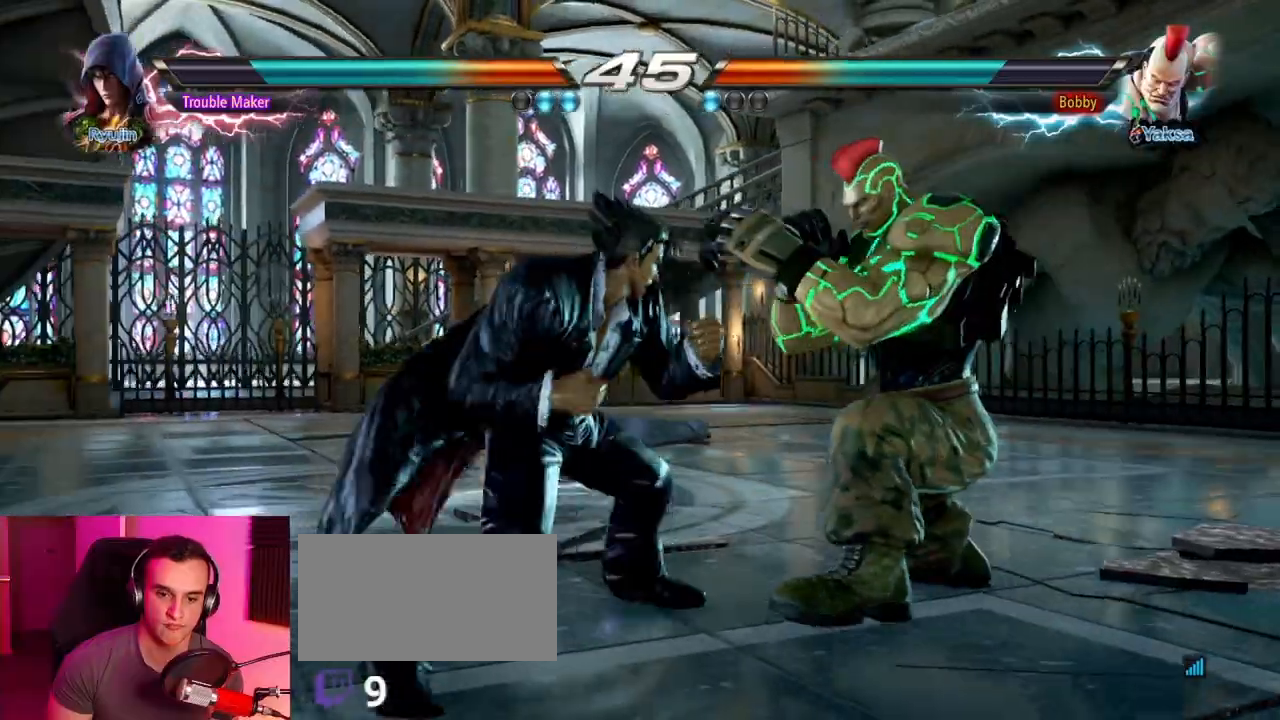
{"buttons": [], "left_stick": "left", "events": [[83, "left_stick", "left"], [400, "left_stick", "center"], [467, "left_stick", "left"]]}
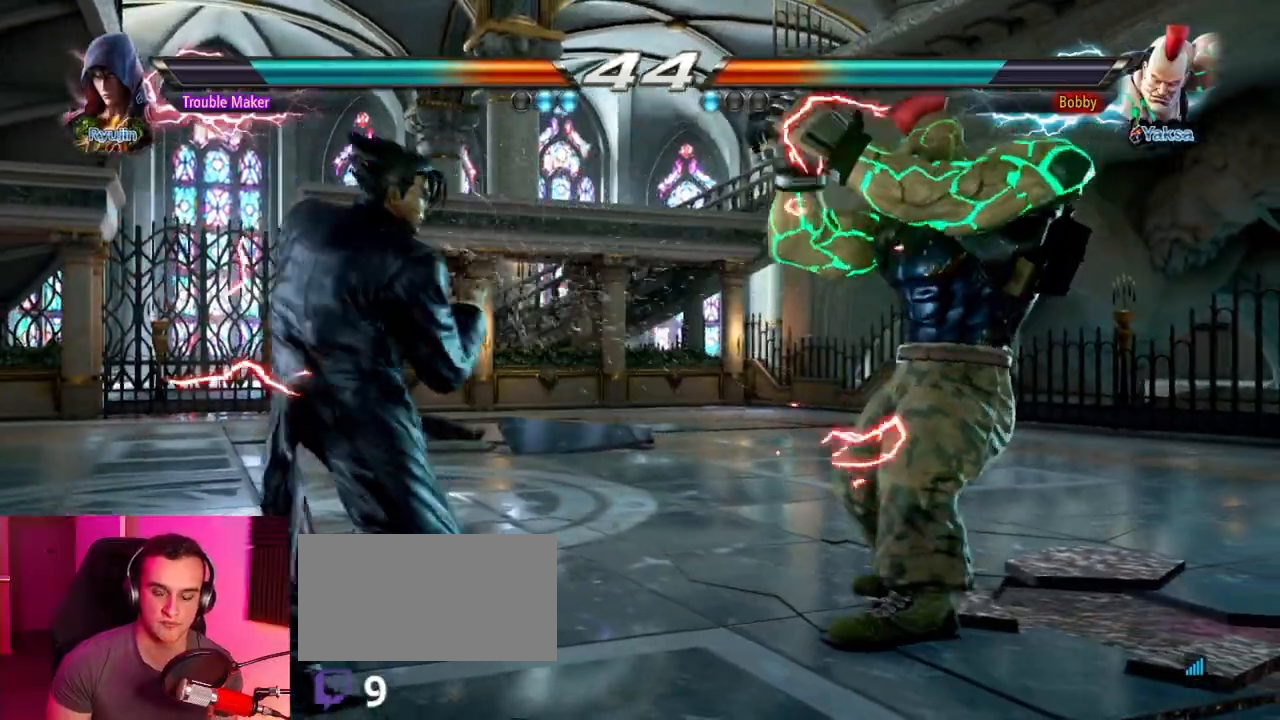
{"buttons": [], "left_stick": "center", "events": [[50, "left_stick", "center"], [100, "left_stick", "left"], [283, "left_stick", "center"]]}
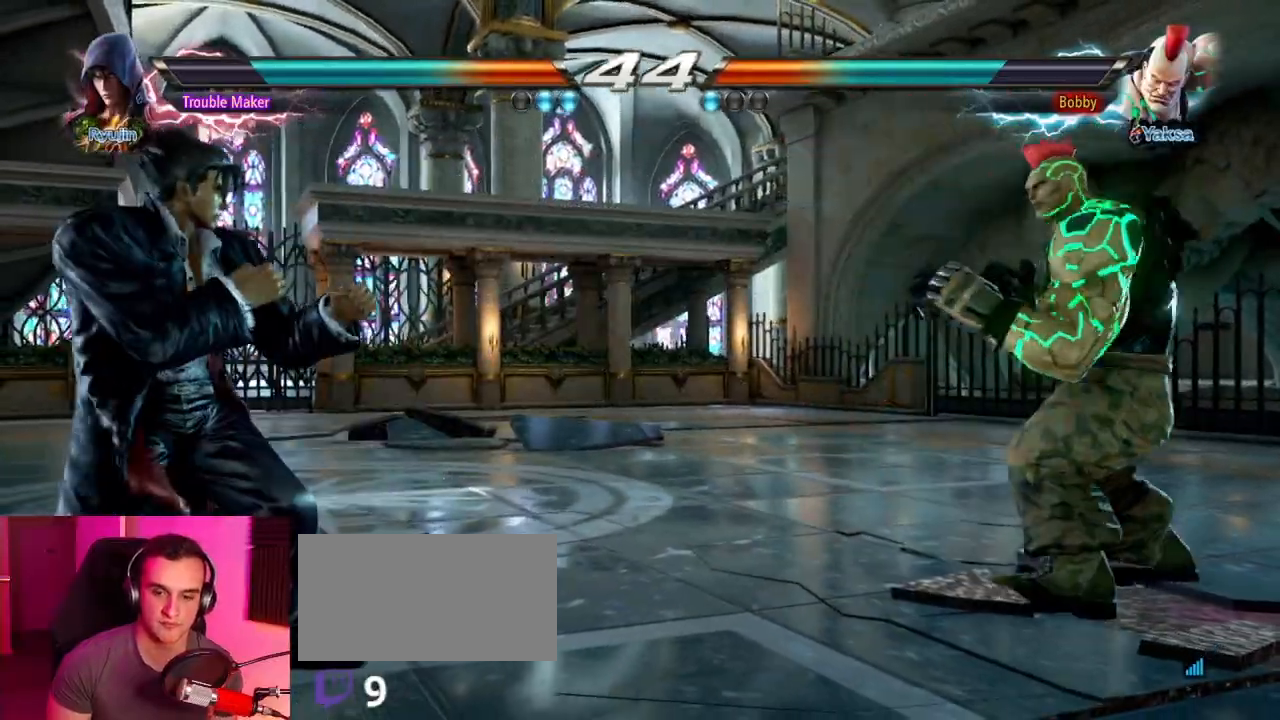
{"buttons": [], "left_stick": "down", "events": [[300, "left_stick", "right"], [350, "left_stick", "center"], [433, "left_stick", "right"], [500, "left_stick", "down"]]}
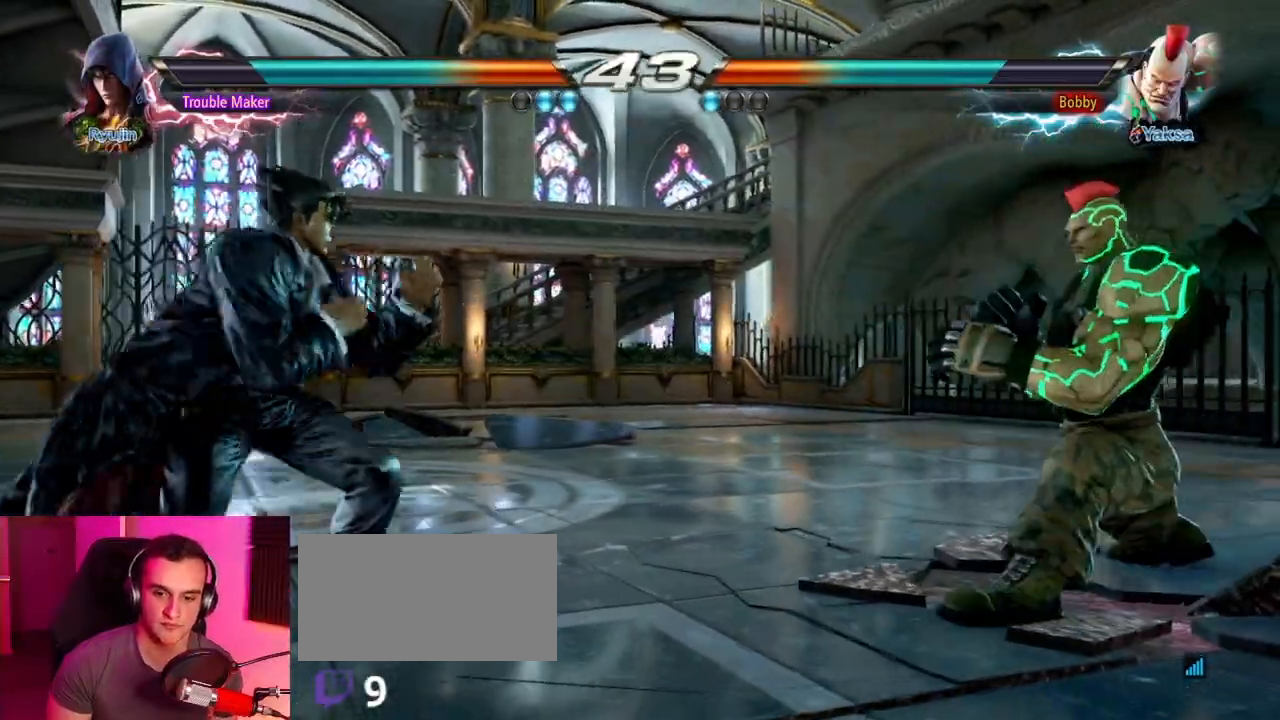
{"buttons": [], "left_stick": "left", "events": [[33, "TRIANGLE", "down"], [33, "left_stick", "down-right"], [67, "TRIANGLE", "up"], [200, "left_stick", "left"]]}
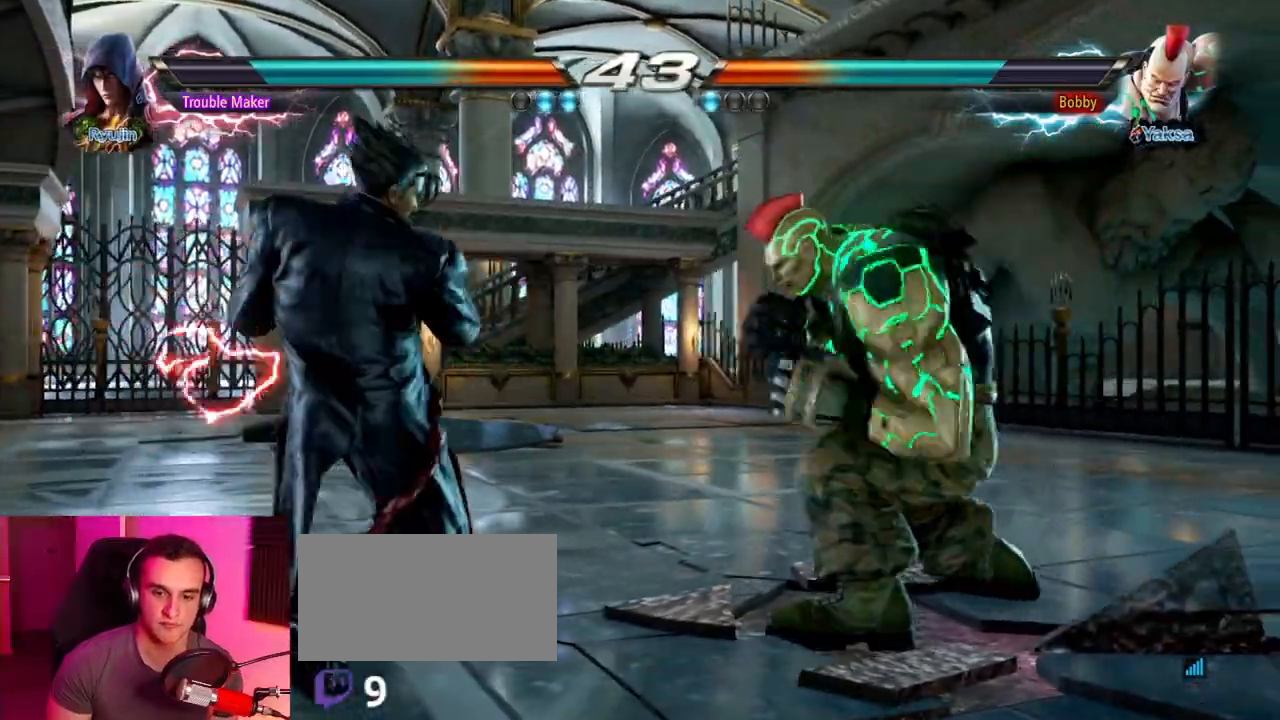
{"buttons": [], "left_stick": "center", "events": [[400, "left_stick", "center"], [450, "left_stick", "right"], [500, "left_stick", "center"]]}
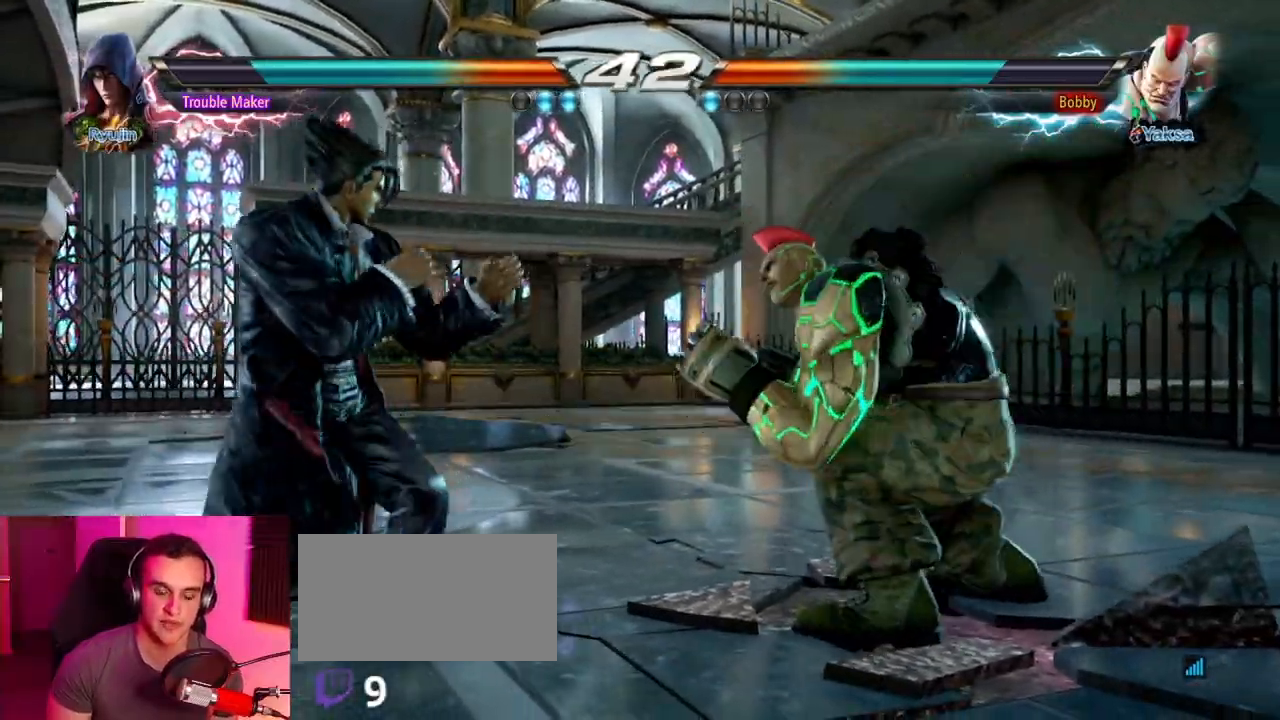
{"buttons": [], "left_stick": "center", "events": [[50, "left_stick", "right"], [83, "TRIANGLE", "down"], [150, "TRIANGLE", "up"], [183, "left_stick", "center"], [233, "TRIANGLE", "down"], [417, "TRIANGLE", "up"]]}
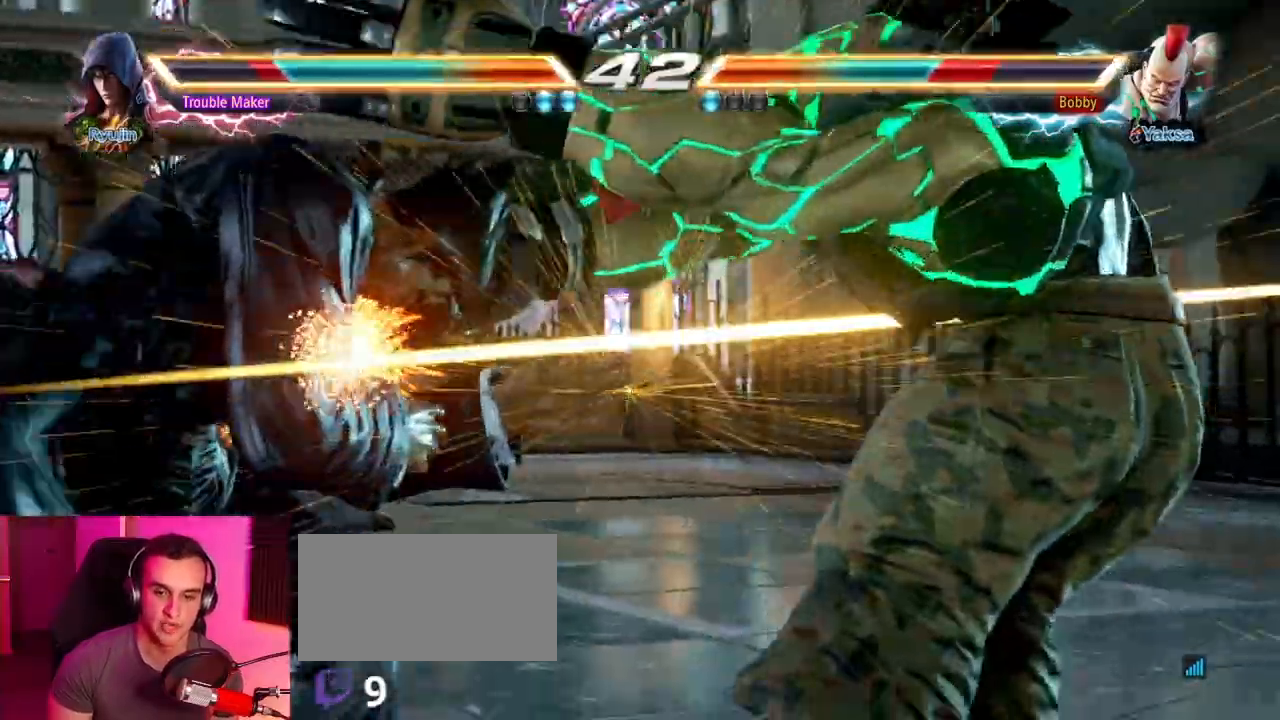
{"buttons": [], "left_stick": "right", "events": [[217, "left_stick", "left"], [417, "left_stick", "center"], [500, "left_stick", "right"]]}
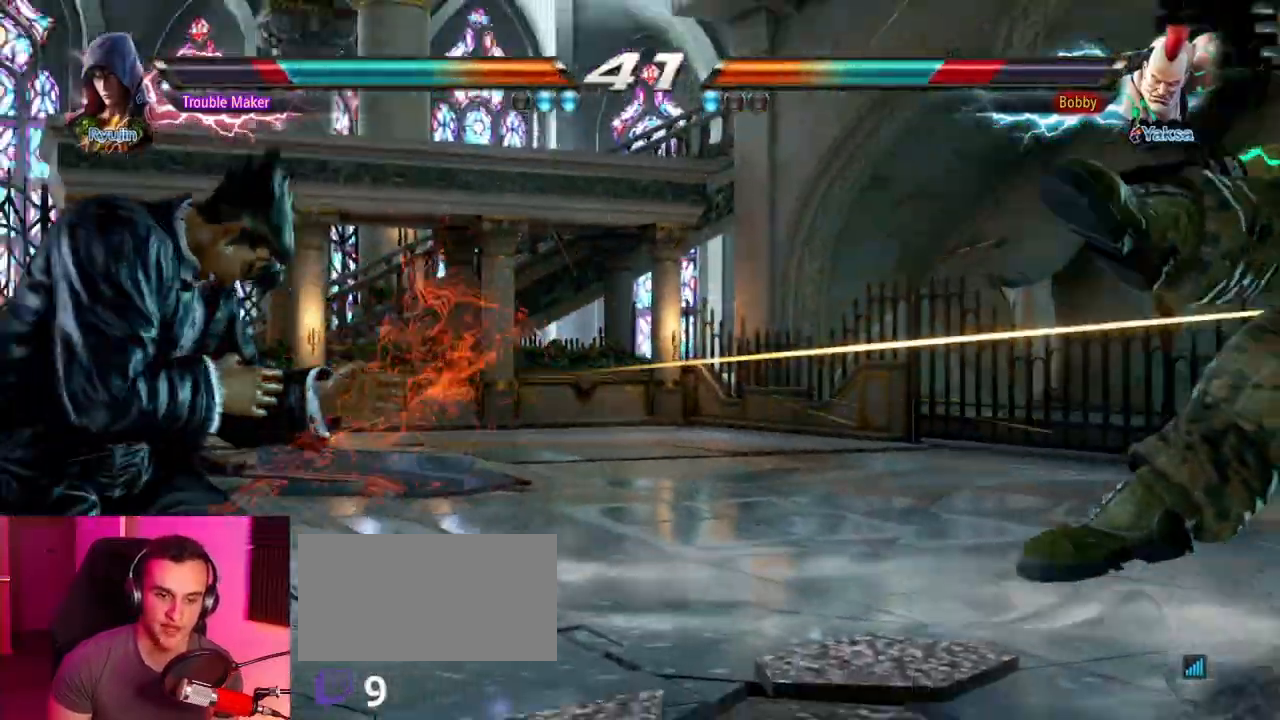
{"buttons": [], "left_stick": "right", "events": [[50, "left_stick", "center"], [150, "left_stick", "right"], [200, "left_stick", "center"], [283, "left_stick", "right"]]}
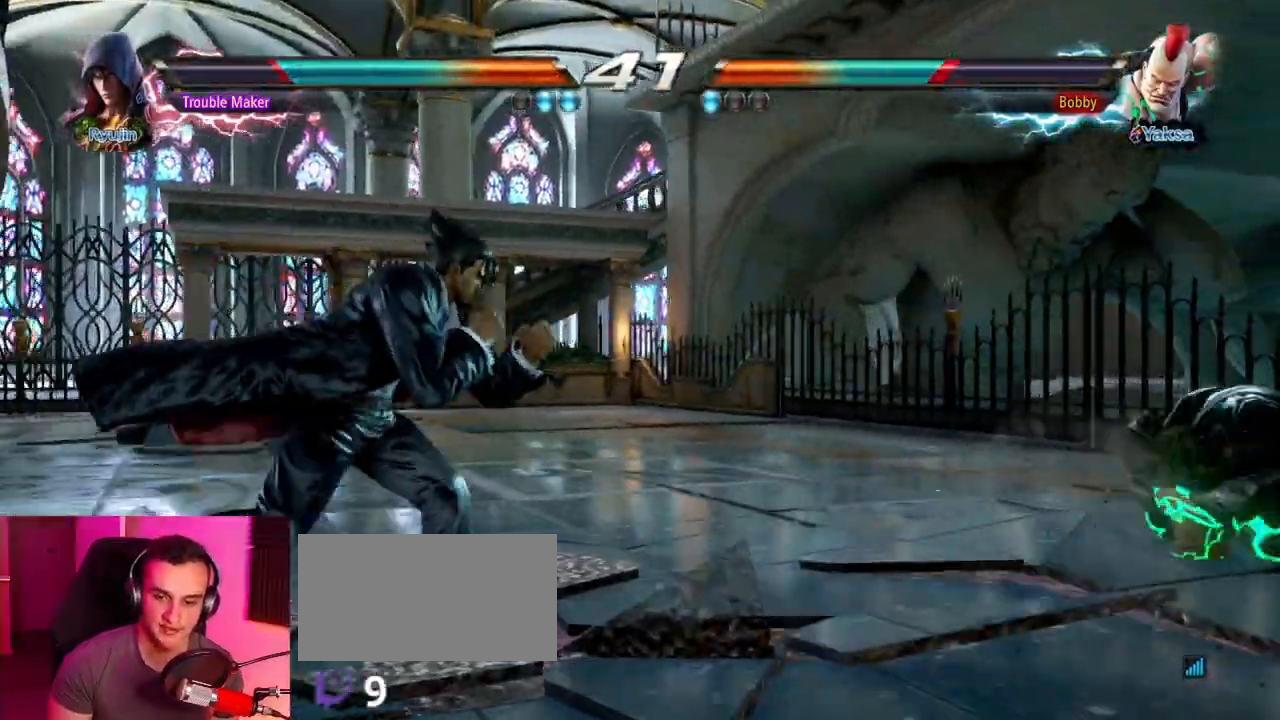
{"buttons": [], "left_stick": "right", "events": []}
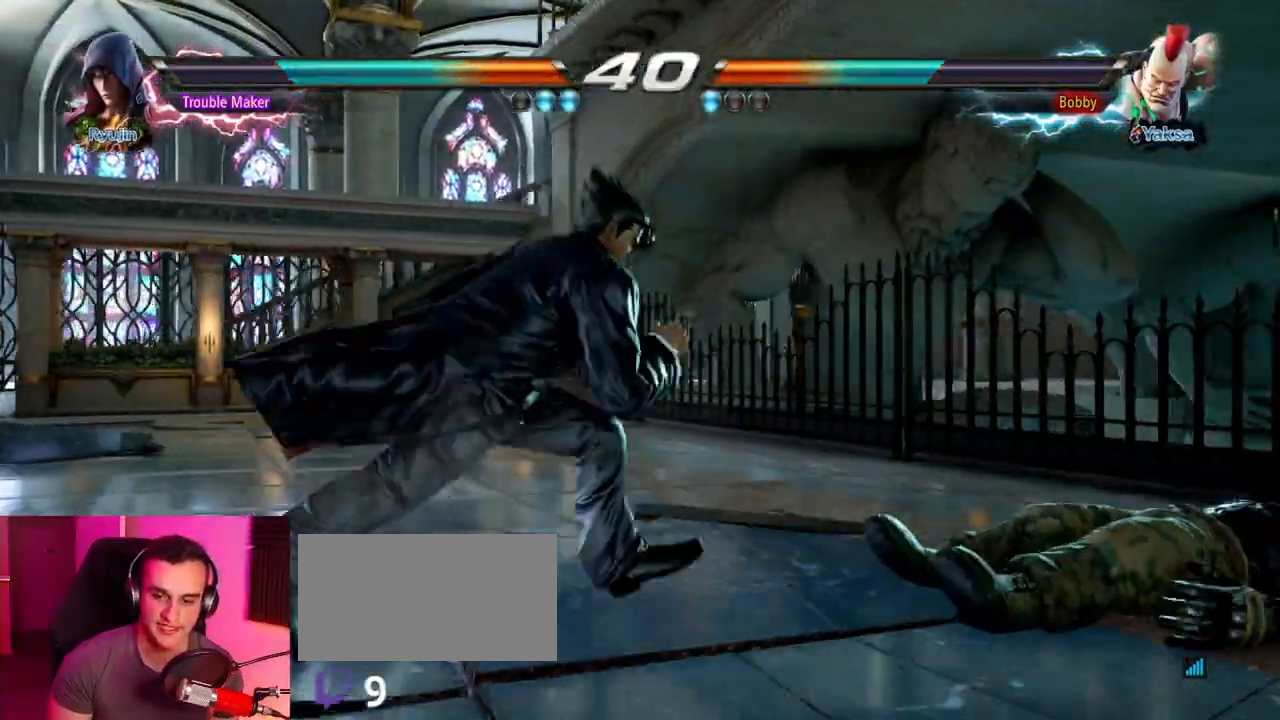
{"buttons": [], "left_stick": "left", "events": [[367, "left_stick", "left"]]}
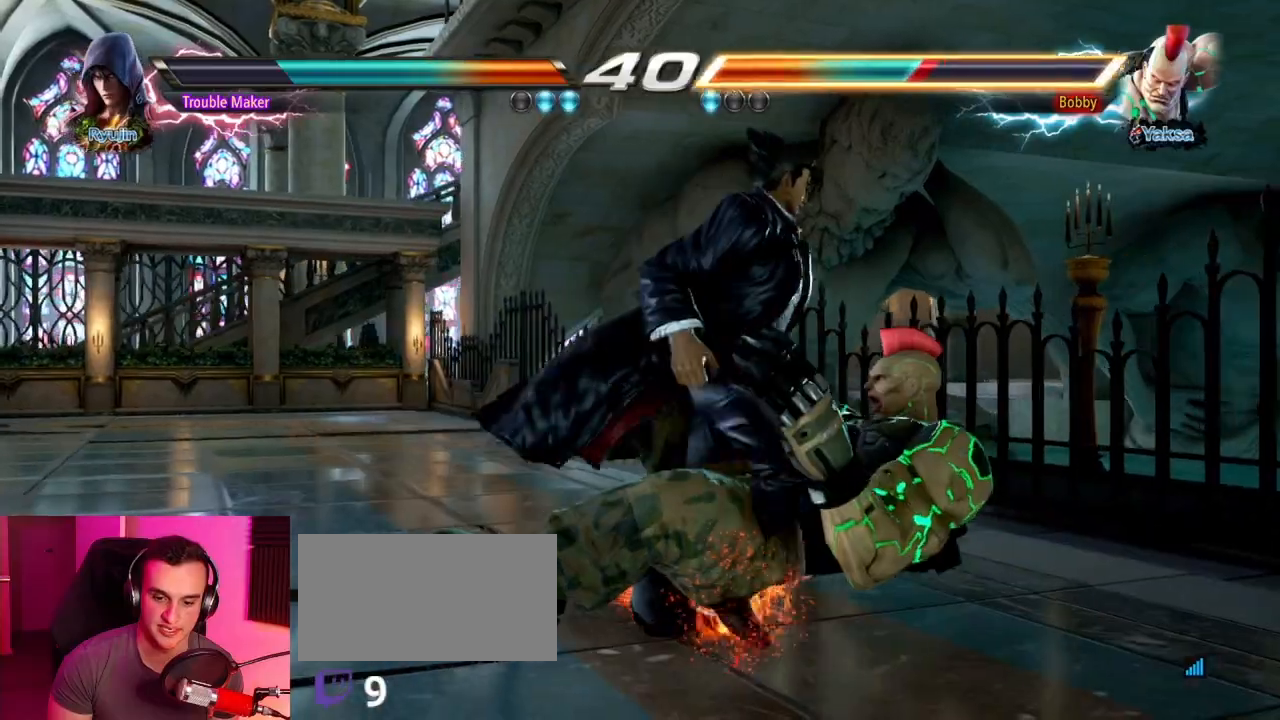
{"buttons": [], "left_stick": "left", "events": [[217, "left_stick", "center"], [333, "left_stick", "left"], [400, "CIRCLE", "down"], [467, "CIRCLE", "up"]]}
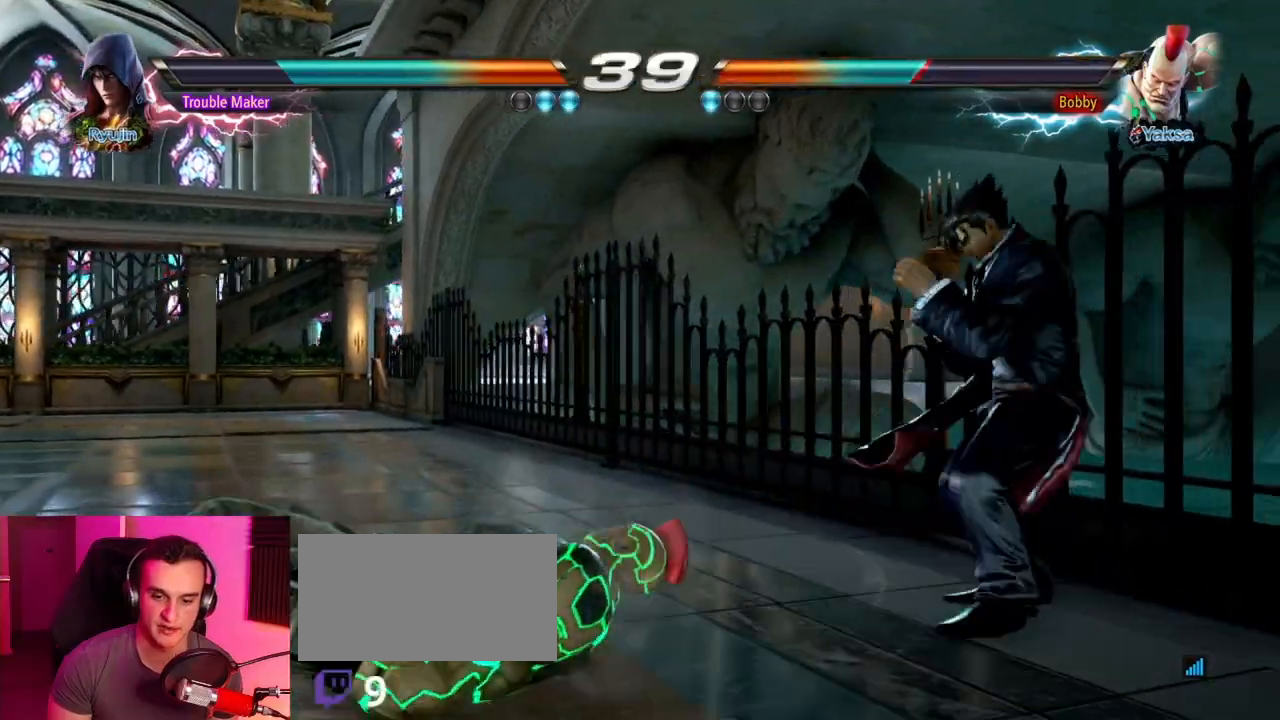
{"buttons": [], "left_stick": "right", "events": [[217, "left_stick", "center"], [383, "left_stick", "right"]]}
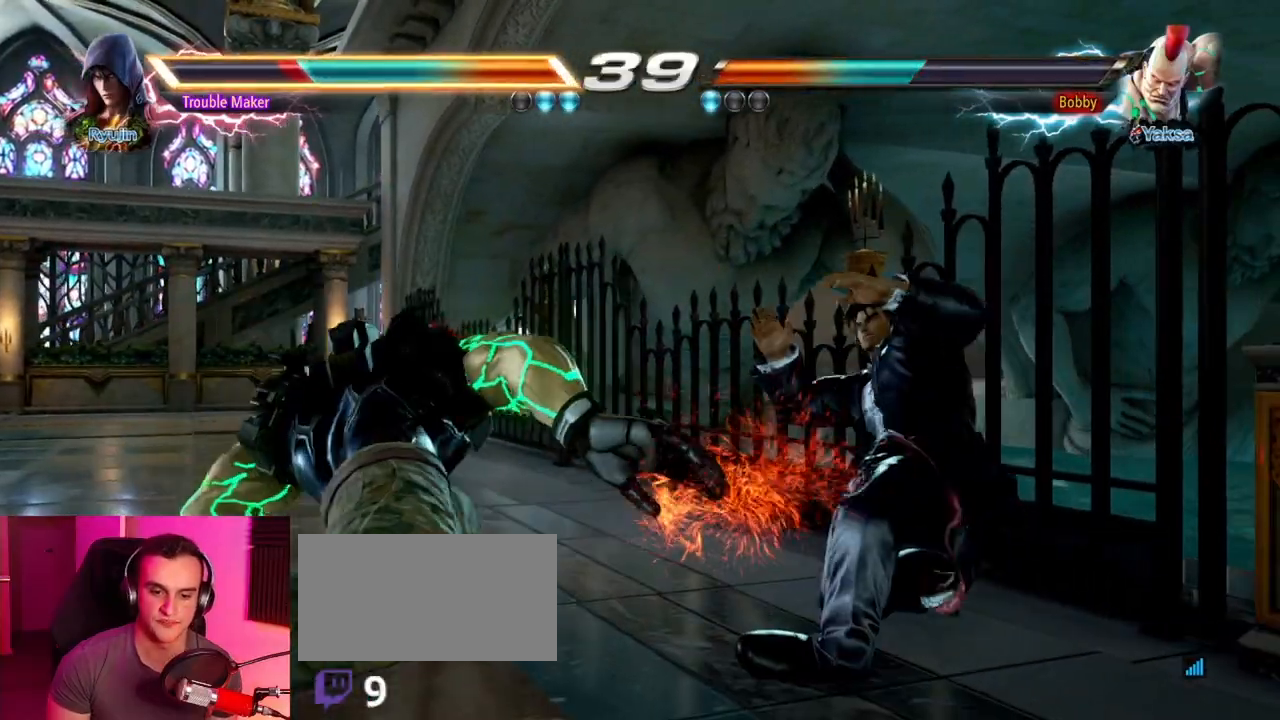
{"buttons": [], "left_stick": "right", "events": [[67, "left_stick", "center"], [283, "left_stick", "right"], [333, "left_stick", "center"], [383, "left_stick", "right"]]}
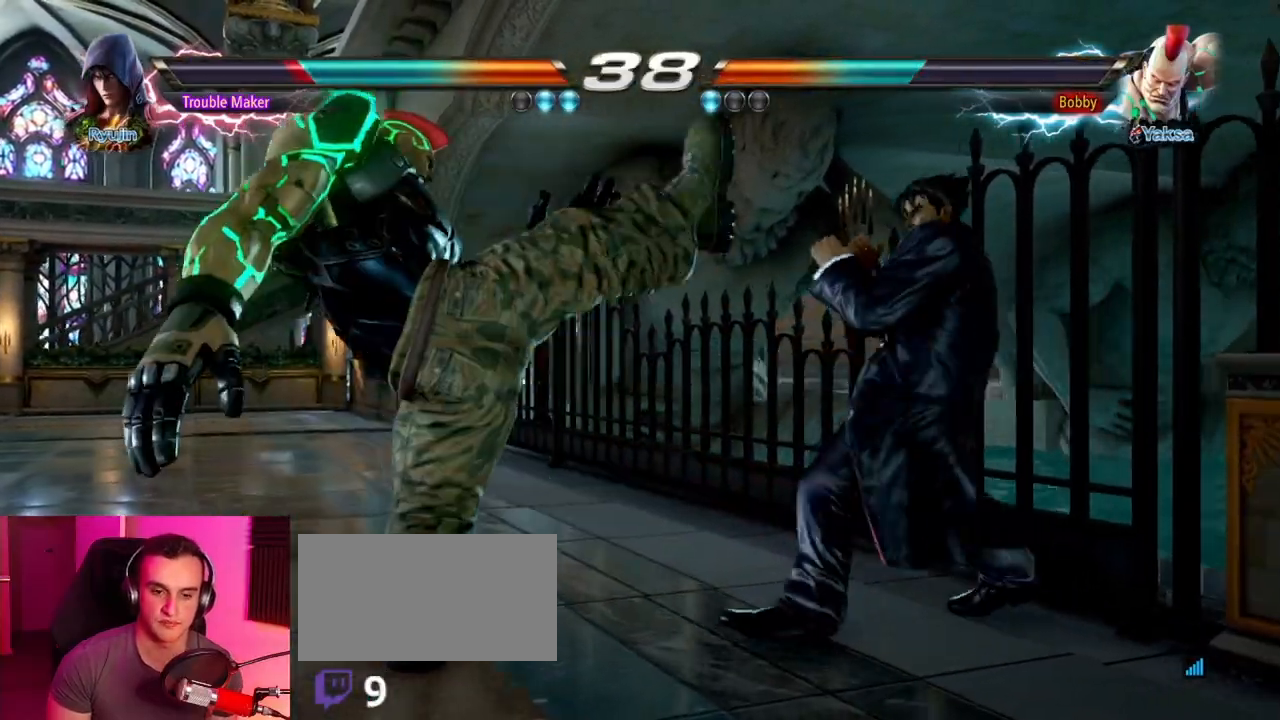
{"buttons": [], "left_stick": "center", "events": [[117, "left_stick", "center"], [183, "left_stick", "left"], [217, "CIRCLE", "down"], [333, "CIRCLE", "up"], [383, "left_stick", "center"]]}
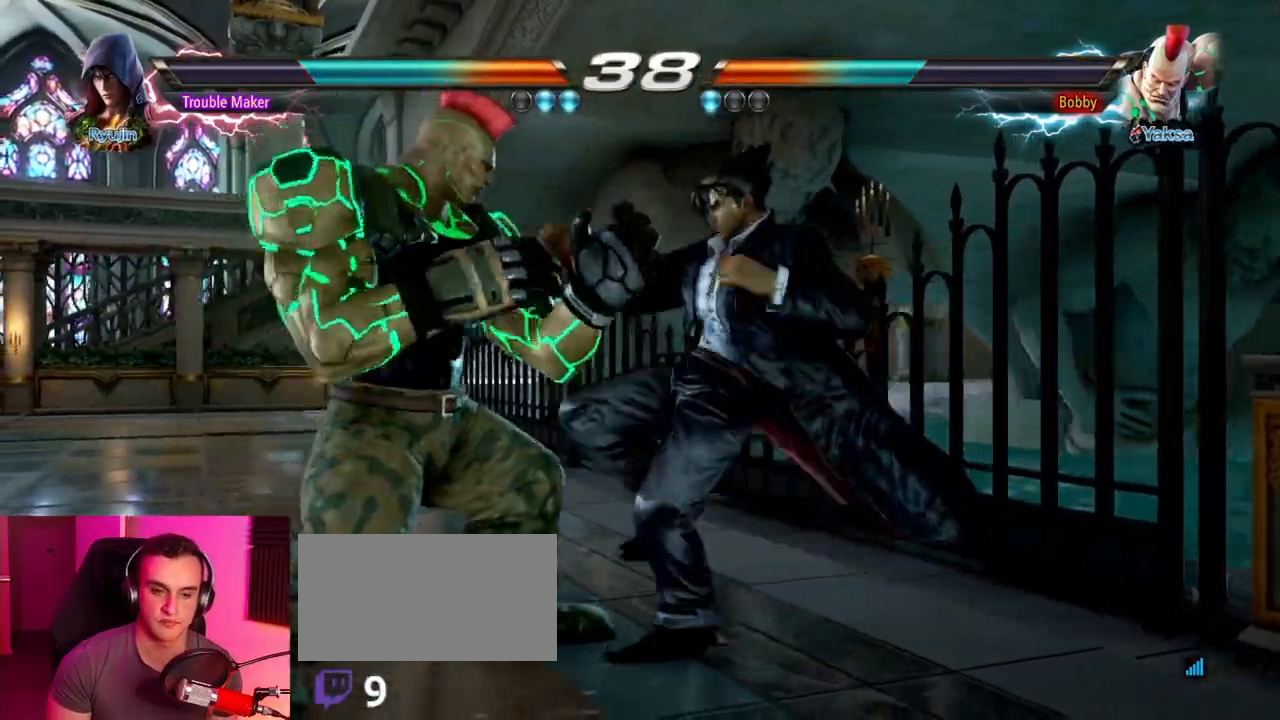
{"buttons": [], "left_stick": "center", "events": [[400, "left_stick", "down"], [467, "left_stick", "center"]]}
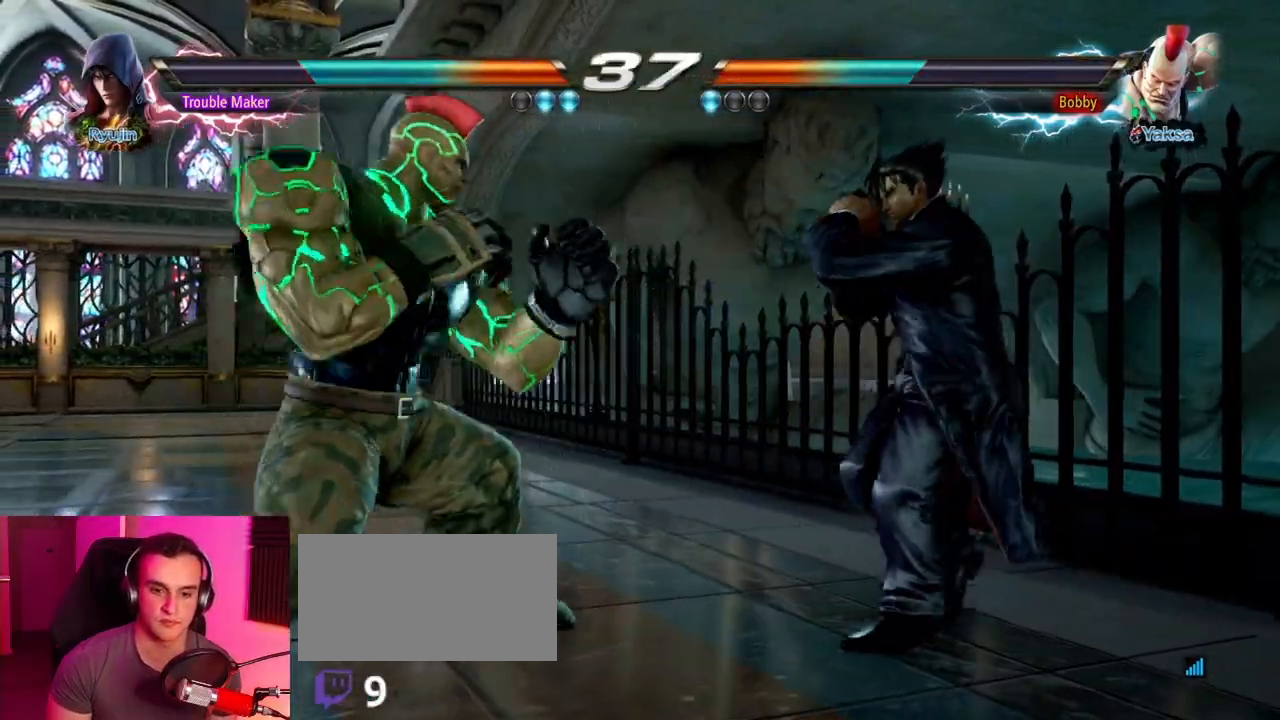
{"buttons": [], "left_stick": "right", "events": [[83, "left_stick", "right"], [150, "left_stick", "center"], [217, "left_stick", "right"]]}
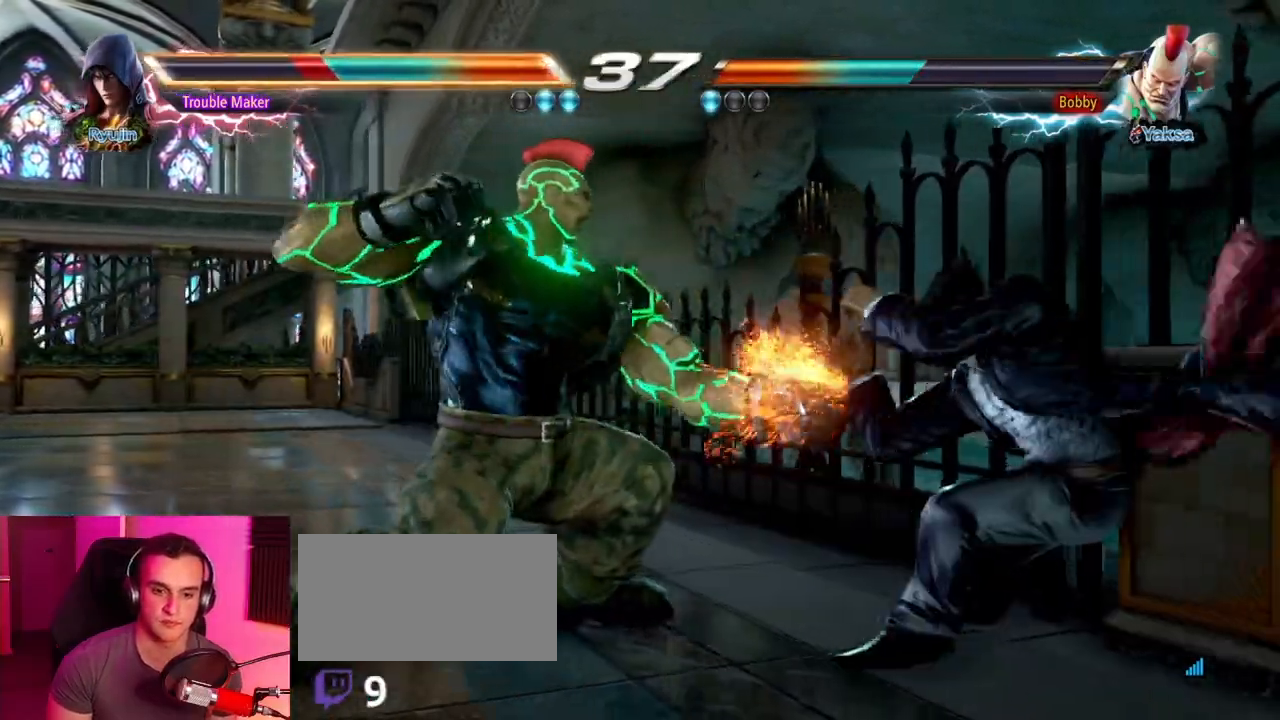
{"buttons": [], "left_stick": "center", "events": [[67, "left_stick", "down-right"], [183, "left_stick", "center"], [283, "left_stick", "right"], [367, "left_stick", "center"], [417, "left_stick", "right"], [500, "left_stick", "center"]]}
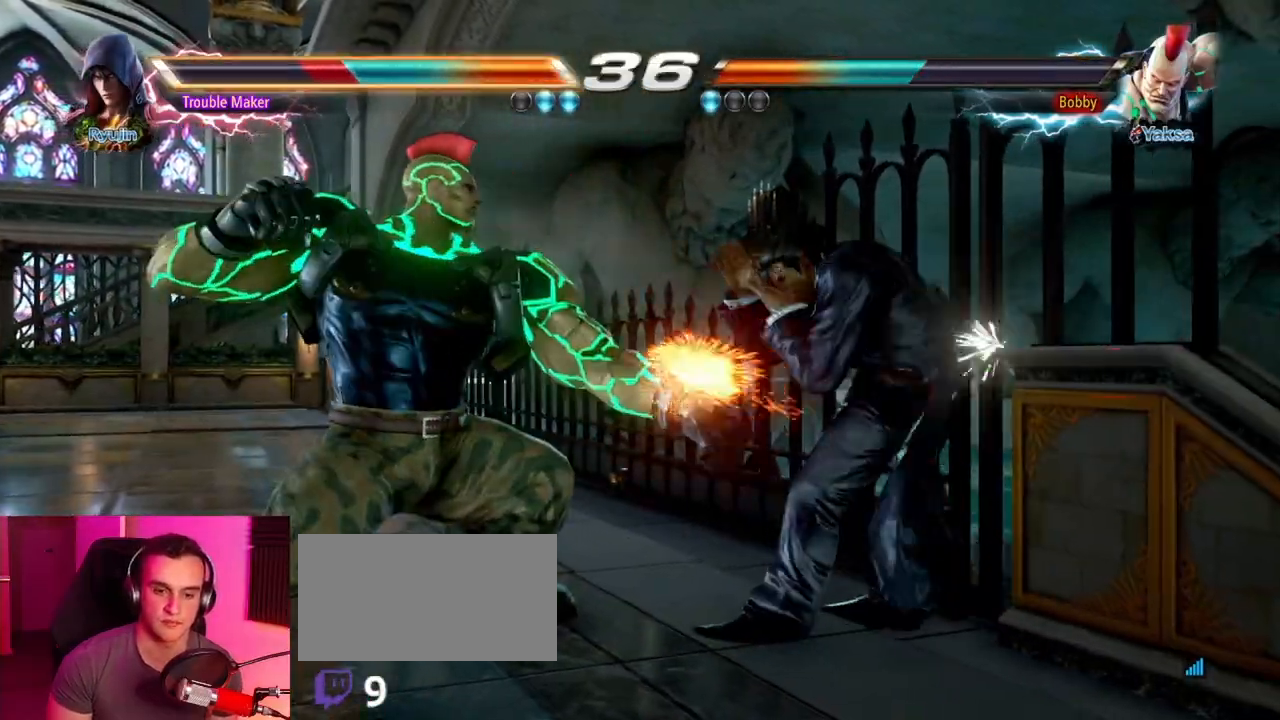
{"buttons": [], "left_stick": "right", "events": [[67, "left_stick", "right"]]}
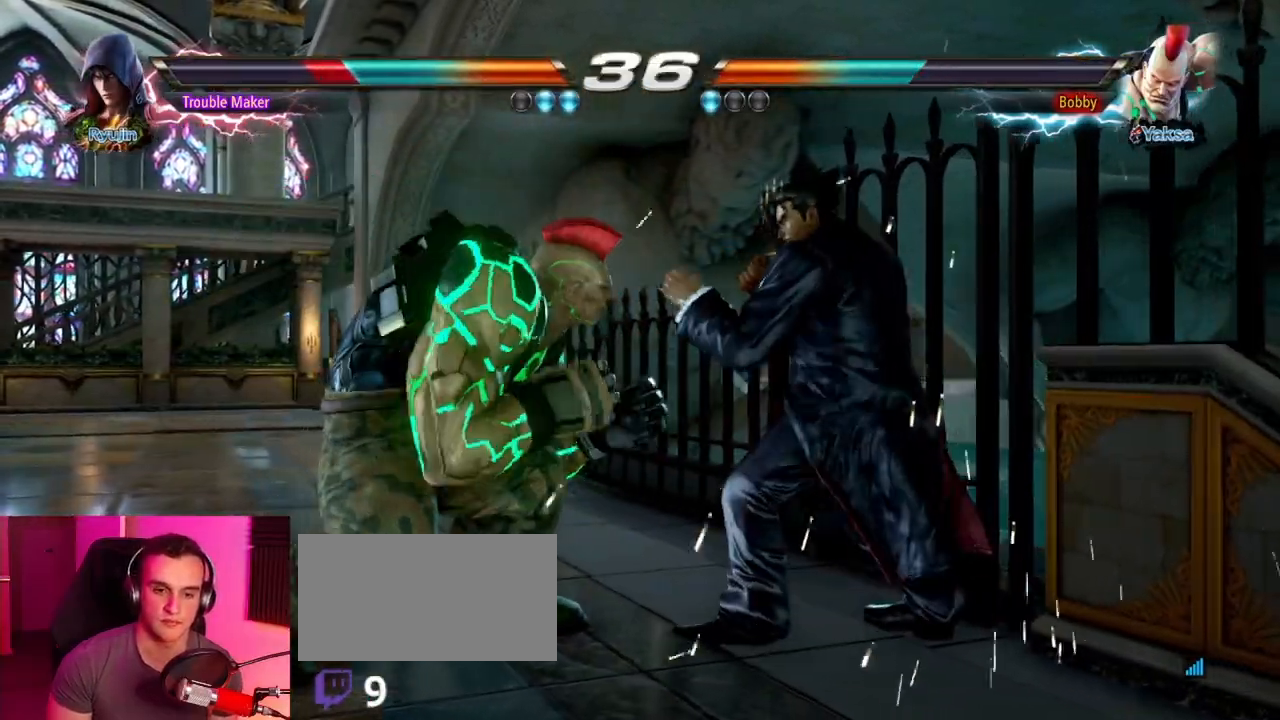
{"buttons": [], "left_stick": "center", "events": [[300, "left_stick", "center"], [367, "left_stick", "down"], [417, "left_stick", "center"]]}
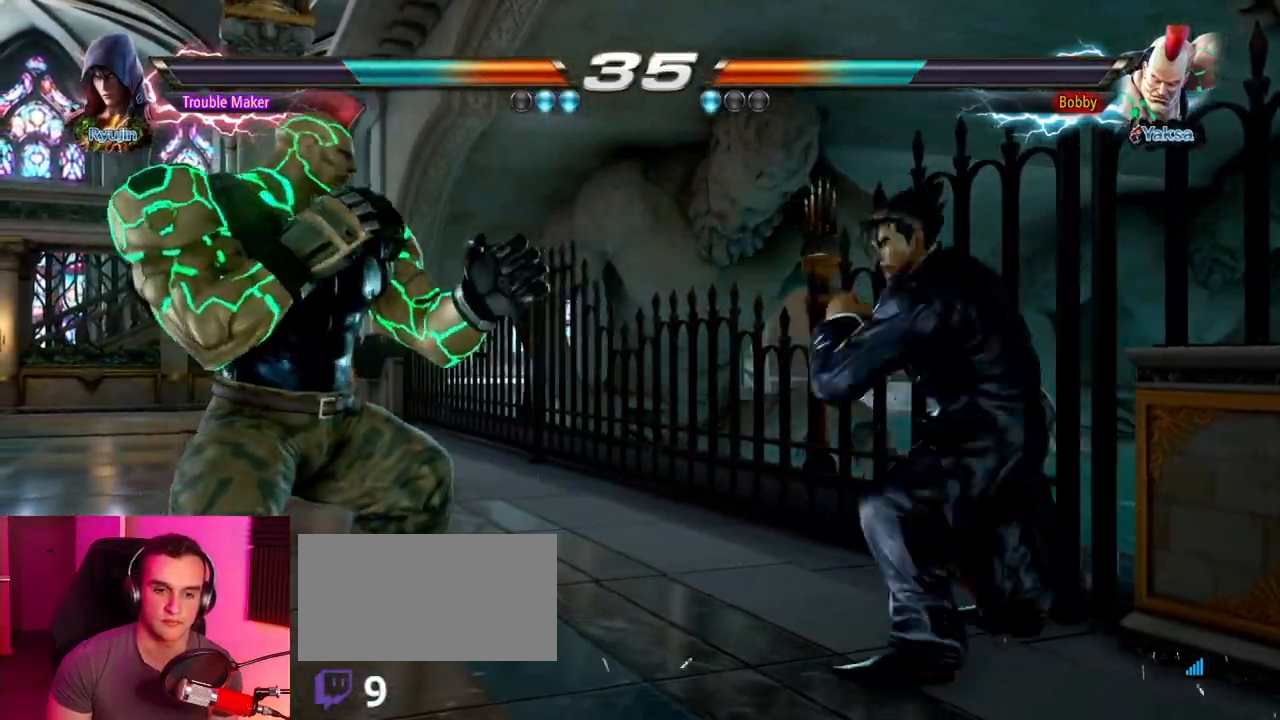
{"buttons": [], "left_stick": "center", "events": [[17, "left_stick", "down"], [167, "left_stick", "center"], [333, "left_stick", "down"], [417, "left_stick", "center"]]}
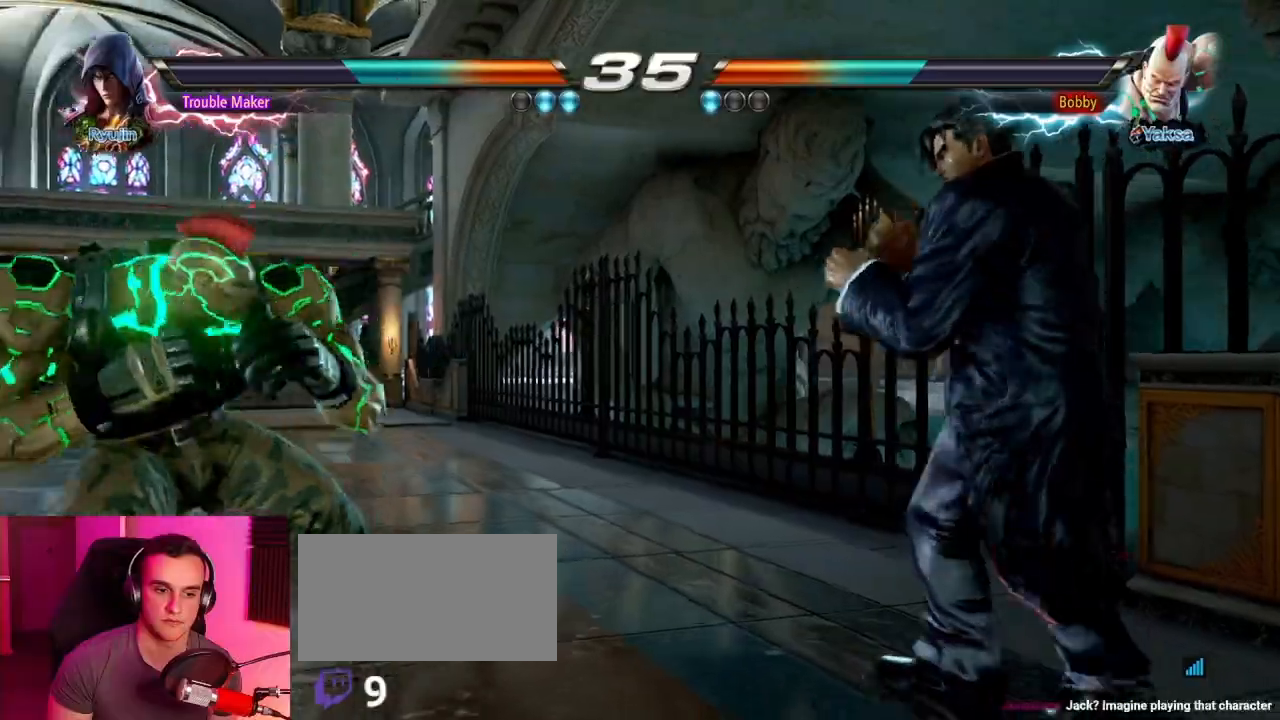
{"buttons": [], "left_stick": "center", "events": [[183, "left_stick", "right"], [417, "left_stick", "center"]]}
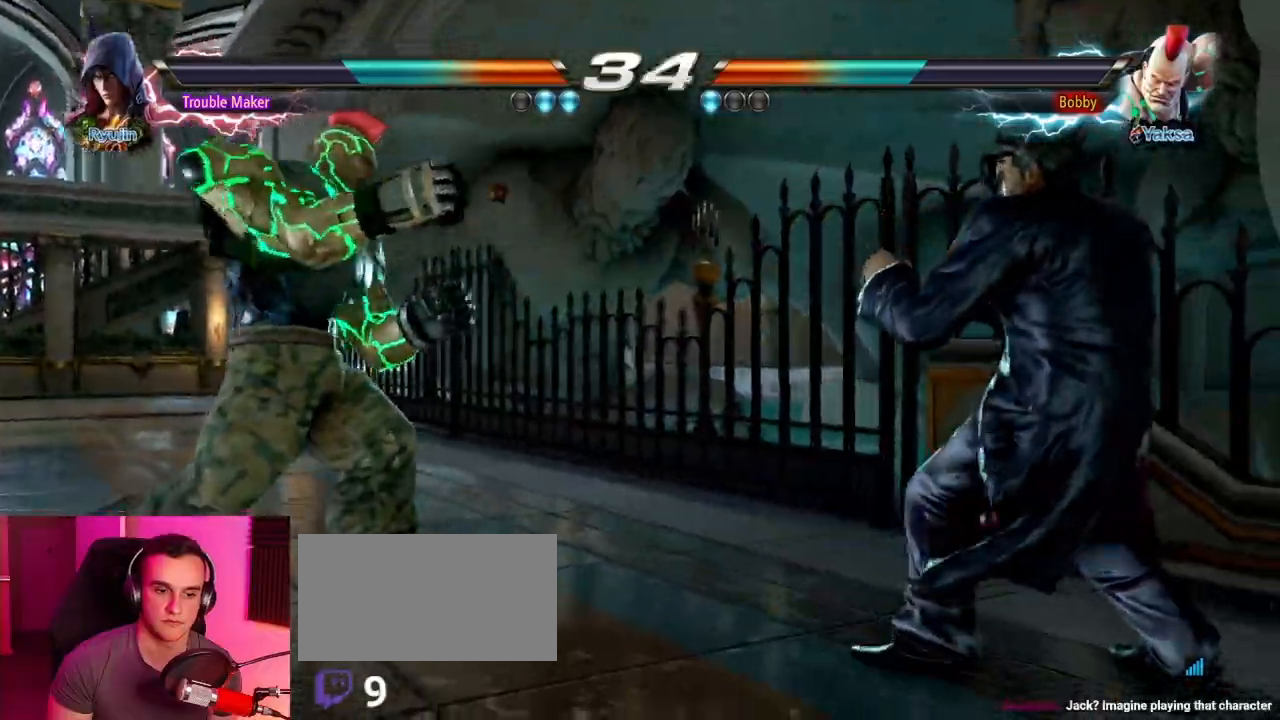
{"buttons": [], "left_stick": "left", "events": [[317, "left_stick", "down"], [367, "left_stick", "center"], [483, "left_stick", "left"]]}
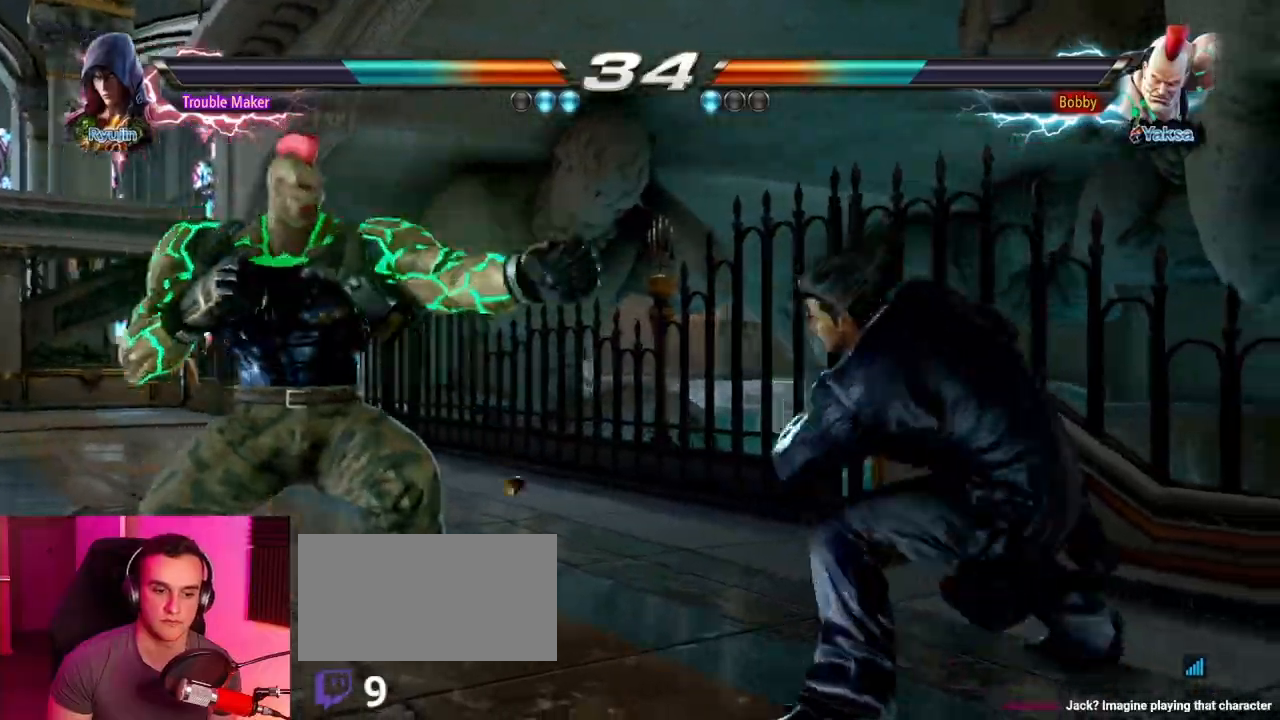
{"buttons": [], "left_stick": "center", "events": [[83, "TRIANGLE", "down"], [117, "TRIANGLE", "up"], [167, "left_stick", "center"], [383, "left_stick", "right"], [483, "left_stick", "center"]]}
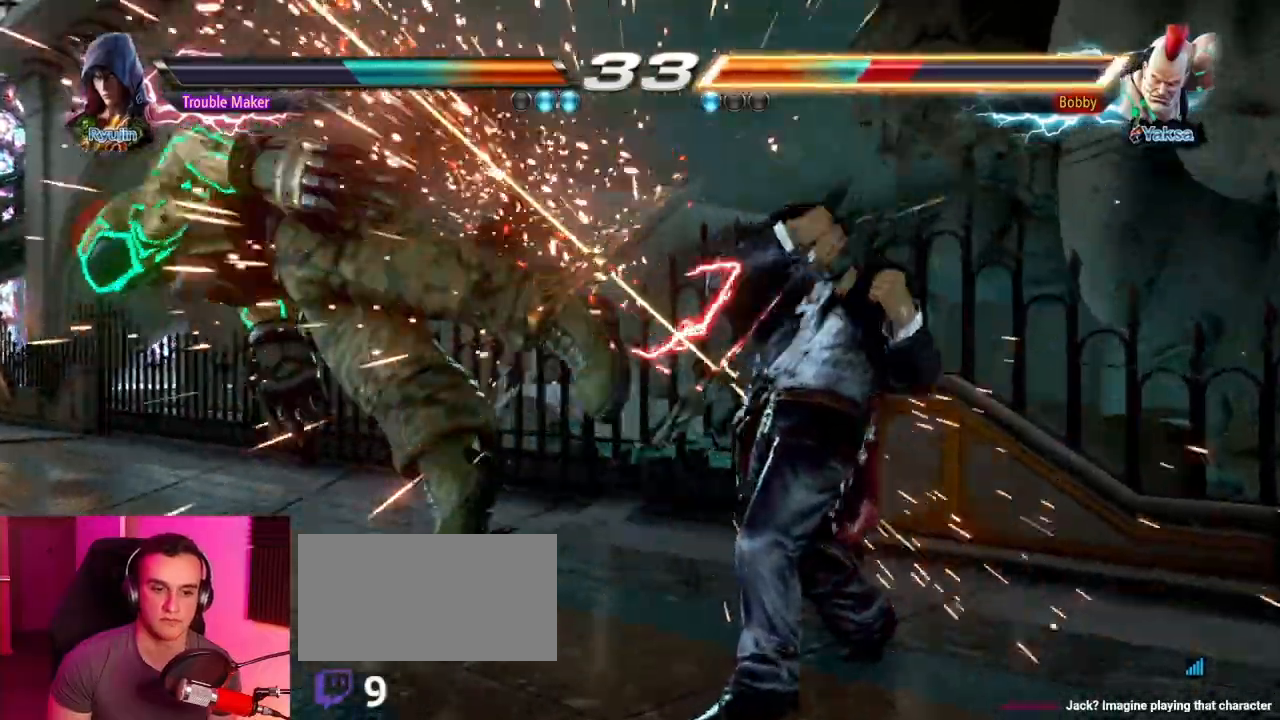
{"buttons": [], "left_stick": "down", "events": [[100, "left_stick", "left"], [167, "left_stick", "center"], [250, "left_stick", "left"], [317, "left_stick", "center"], [400, "left_stick", "left"], [483, "left_stick", "down"]]}
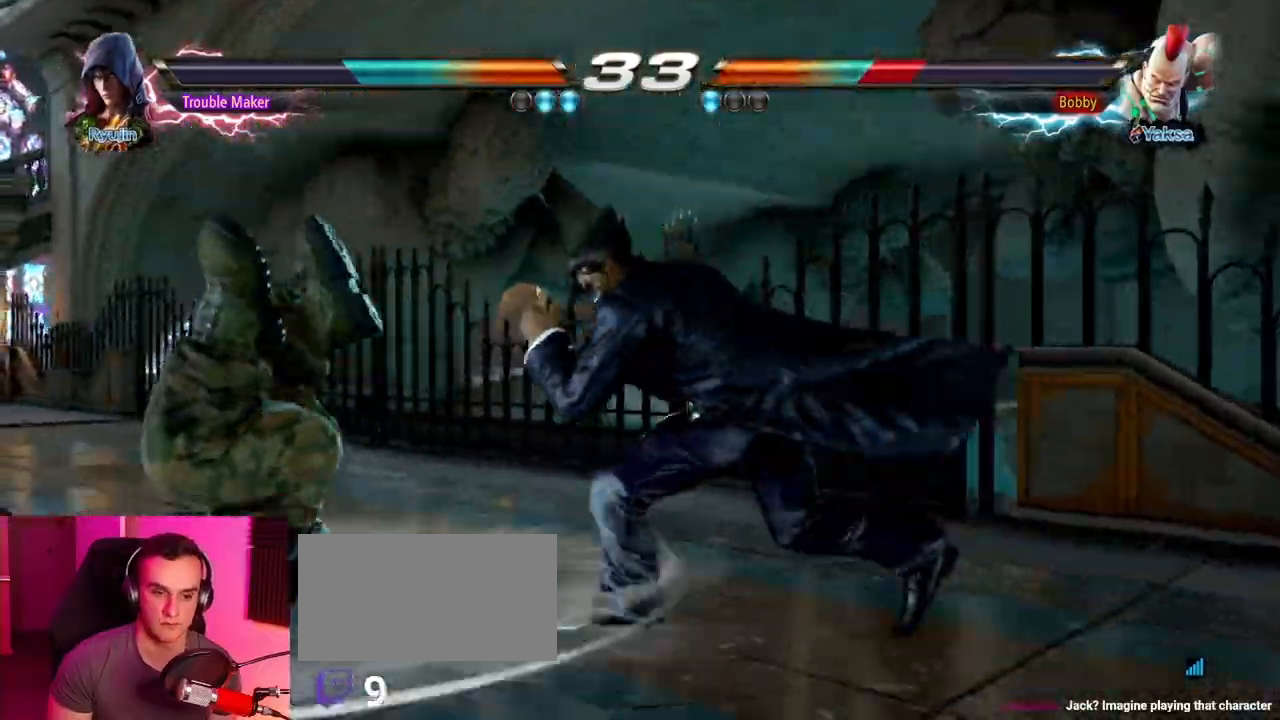
{"buttons": [], "left_stick": "right", "events": [[17, "left_stick", "down-left"], [150, "TRIANGLE", "down"], [233, "left_stick", "center"], [317, "TRIANGLE", "up"], [417, "left_stick", "right"]]}
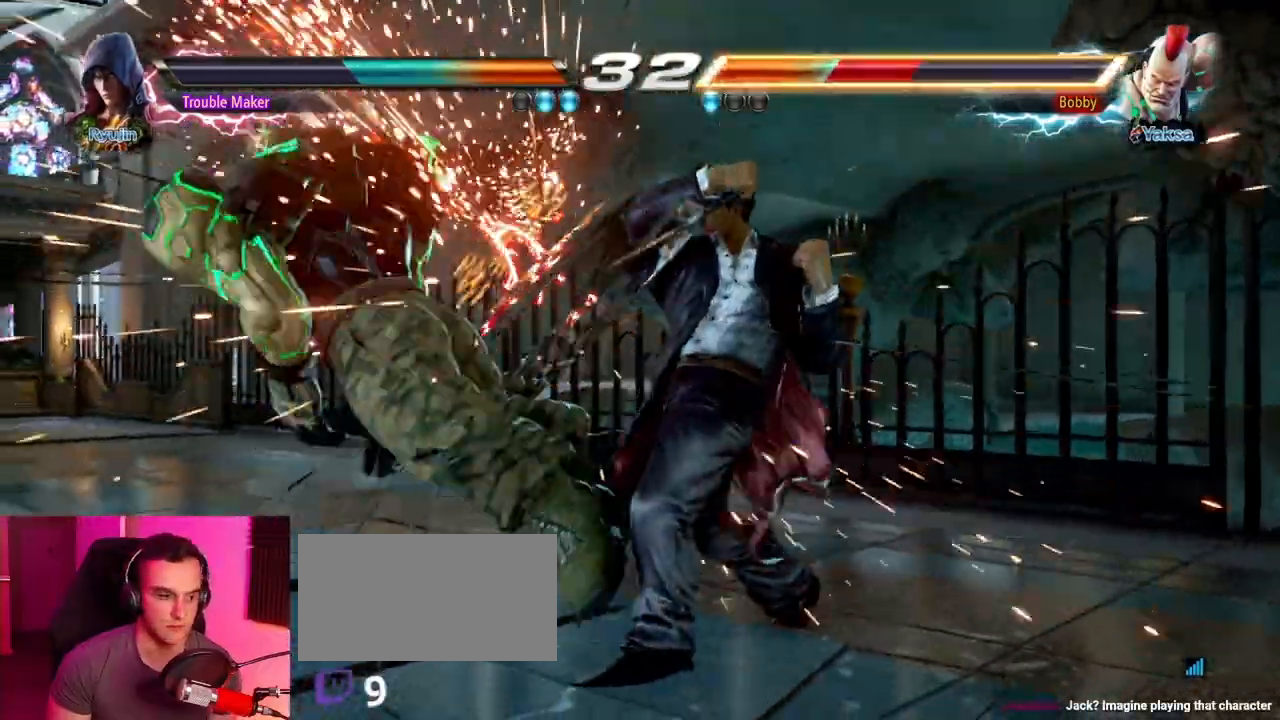
{"buttons": [], "left_stick": "left", "events": [[50, "CROSS", "down"], [83, "CROSS", "up"], [183, "CROSS", "down"], [283, "CROSS", "up"], [350, "left_stick", "left"], [433, "SQUARE", "down"], [500, "SQUARE", "up"]]}